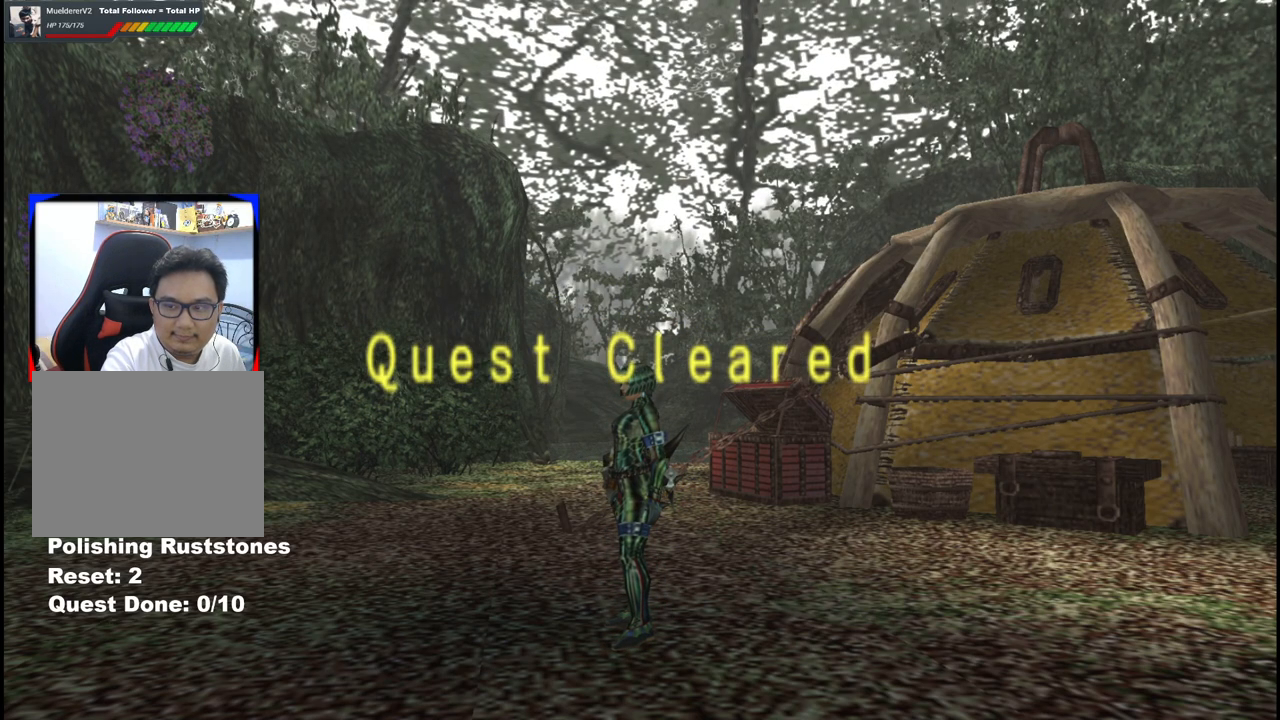
Gameplay with a controller (Xbox layout); each line is a JSON object with the inputs held at the frame after it. "events" lists button and stick changes between this image and that frame as [ms after this image, input, new state], when the widget could be followed in between. Not read: L2 L3 R2 R3.
{"buttons": [], "left_stick": "down-left", "right_stick": "center", "events": []}
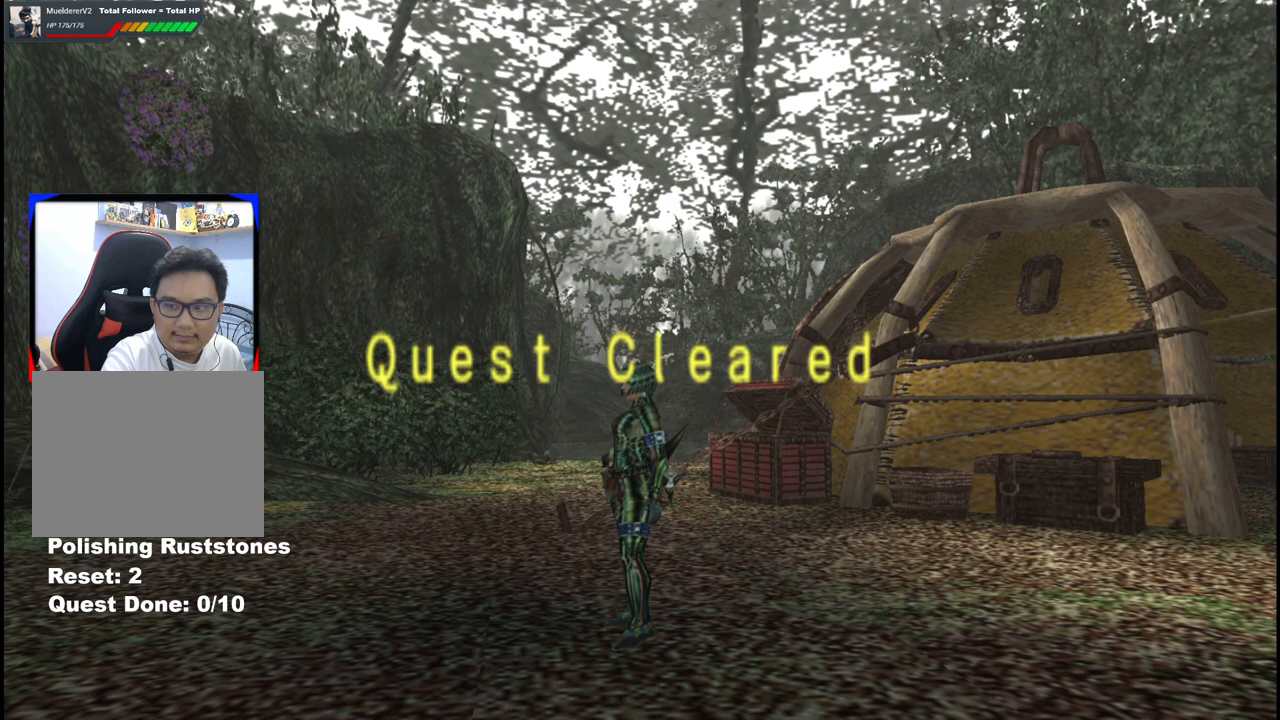
{"buttons": [], "left_stick": "down-left", "right_stick": "center", "events": []}
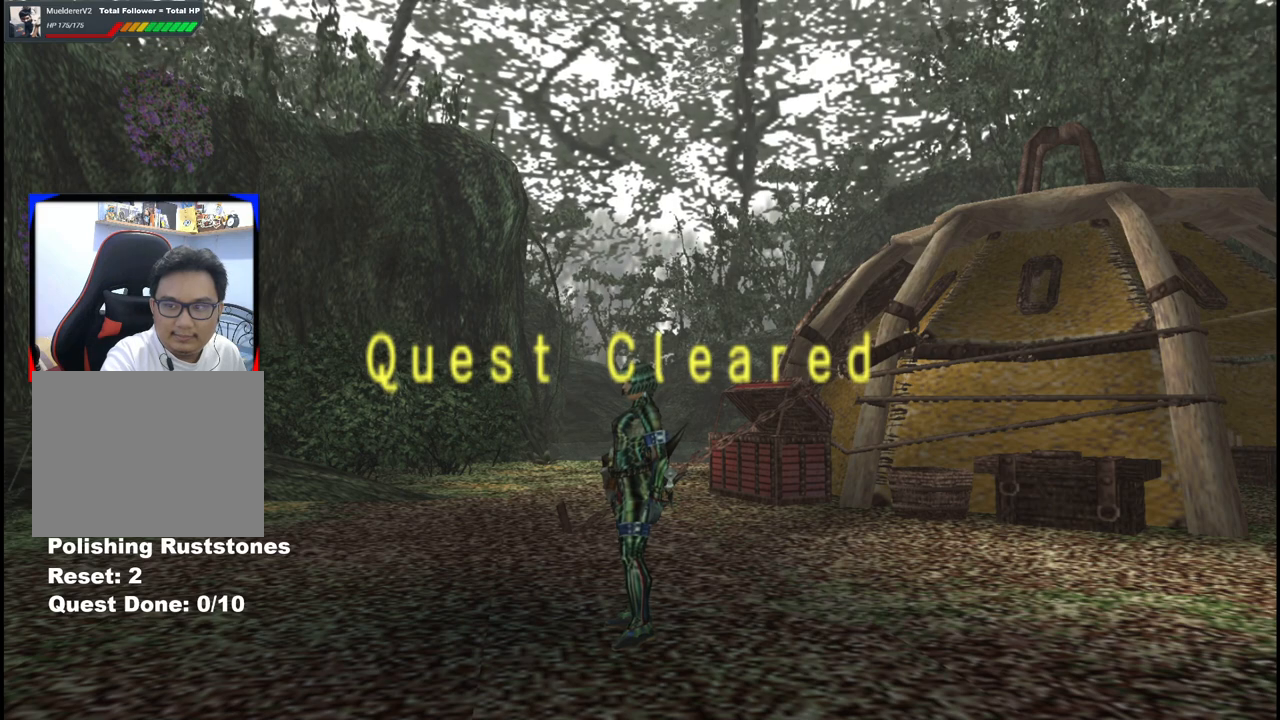
{"buttons": [], "left_stick": "down-left", "right_stick": "center", "events": []}
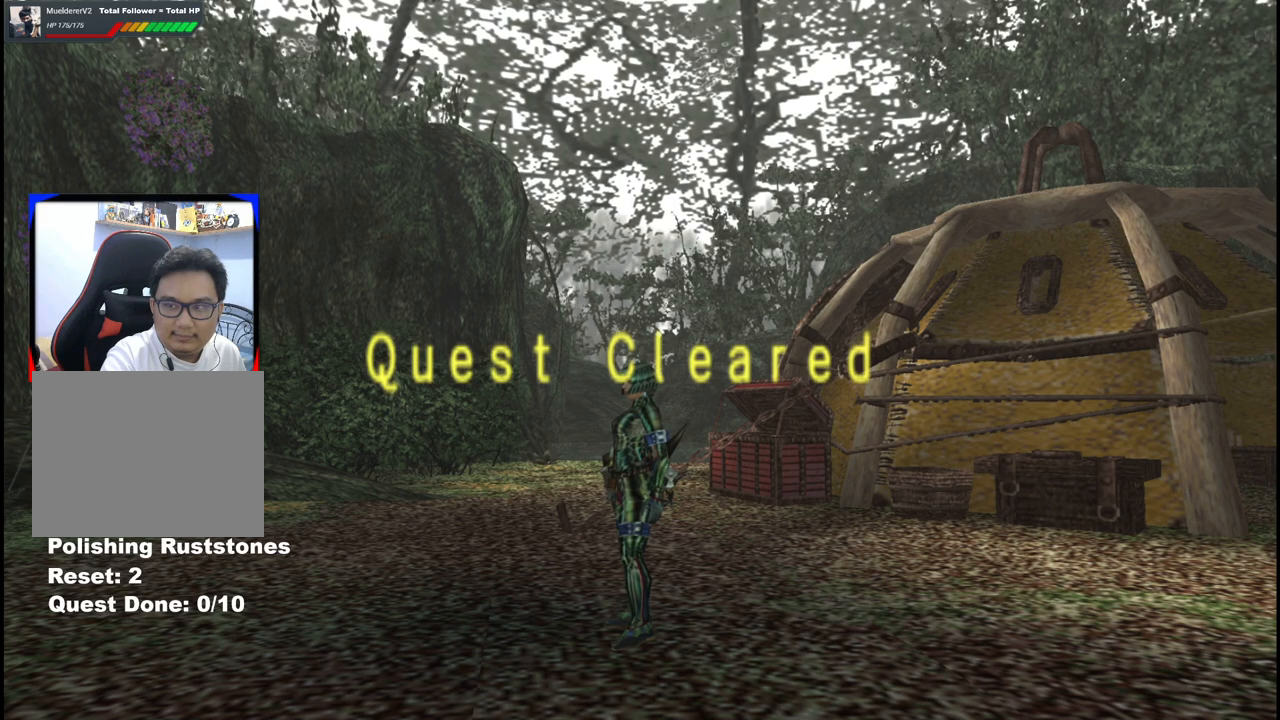
{"buttons": [], "left_stick": "down-left", "right_stick": "center", "events": []}
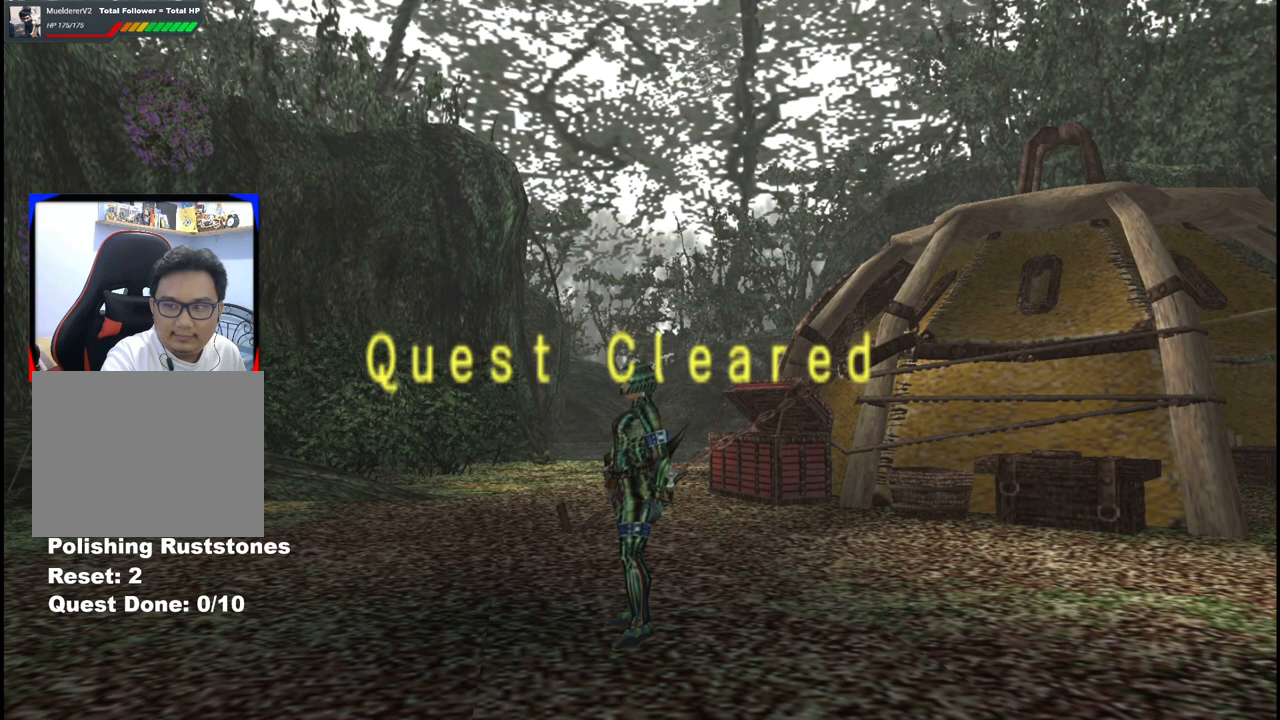
{"buttons": [], "left_stick": "down-left", "right_stick": "center", "events": []}
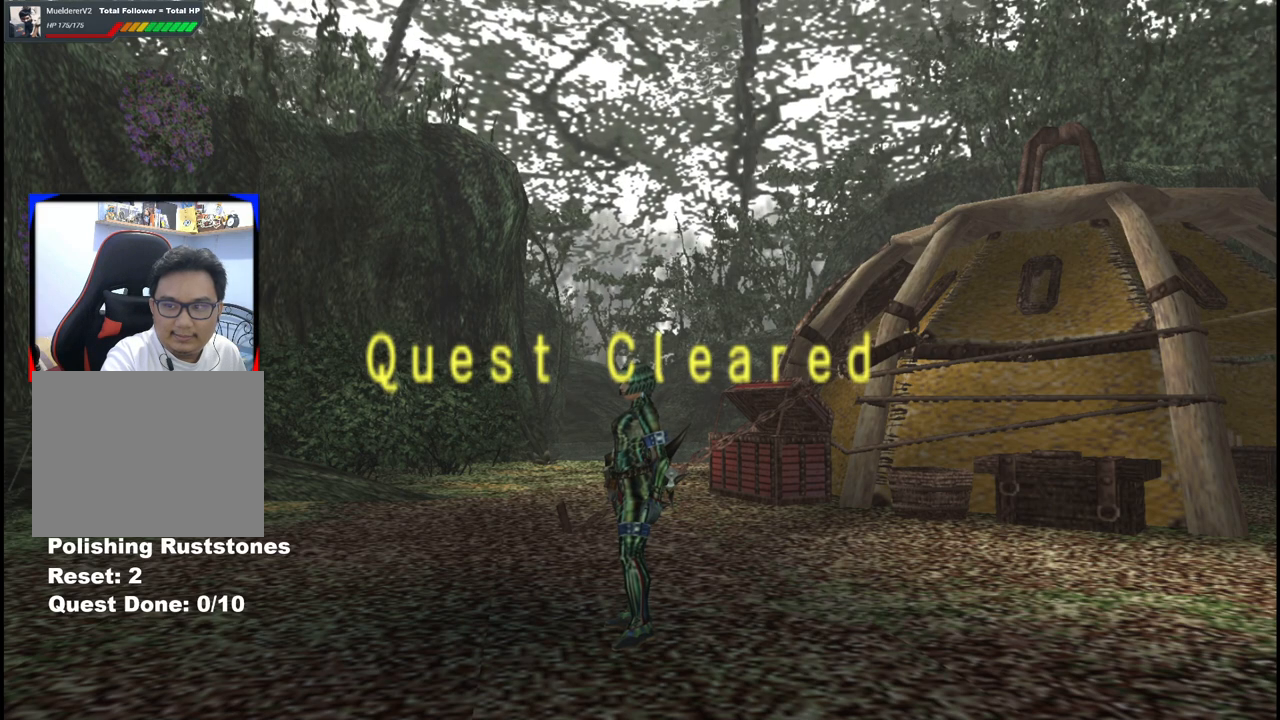
{"buttons": [], "left_stick": "down-left", "right_stick": "center", "events": []}
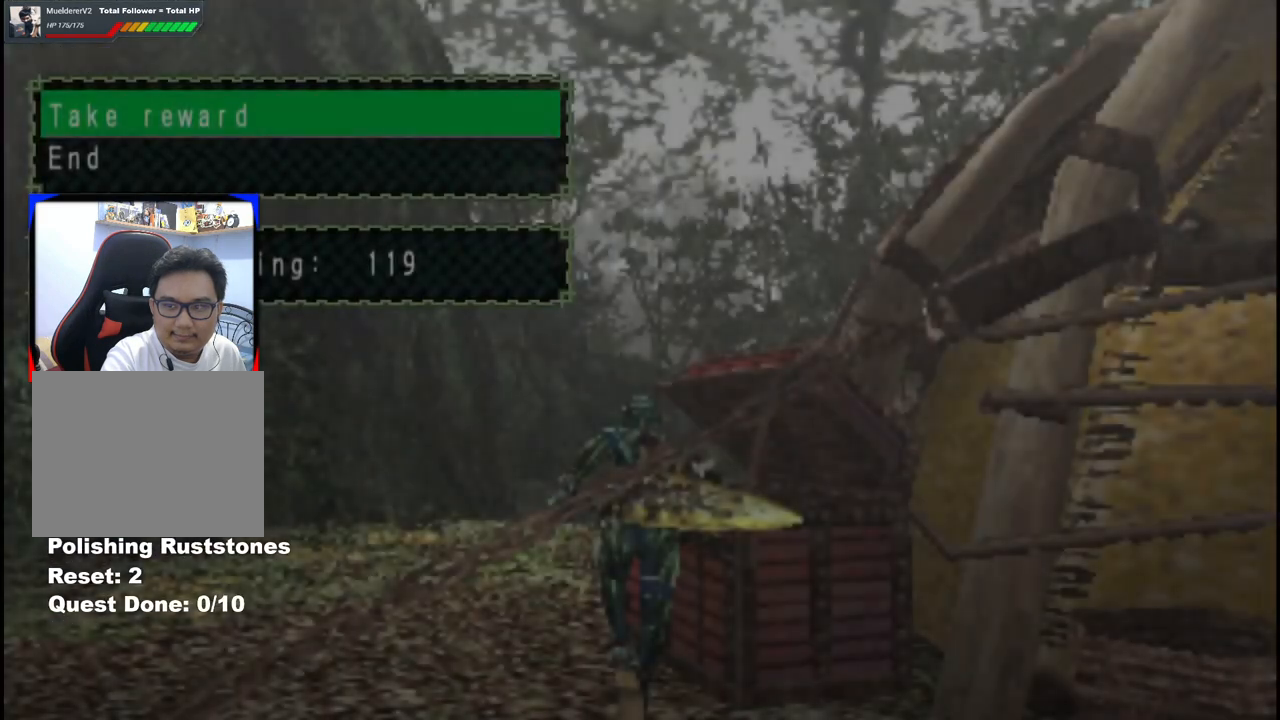
{"buttons": [], "left_stick": "down-left", "right_stick": "center", "events": []}
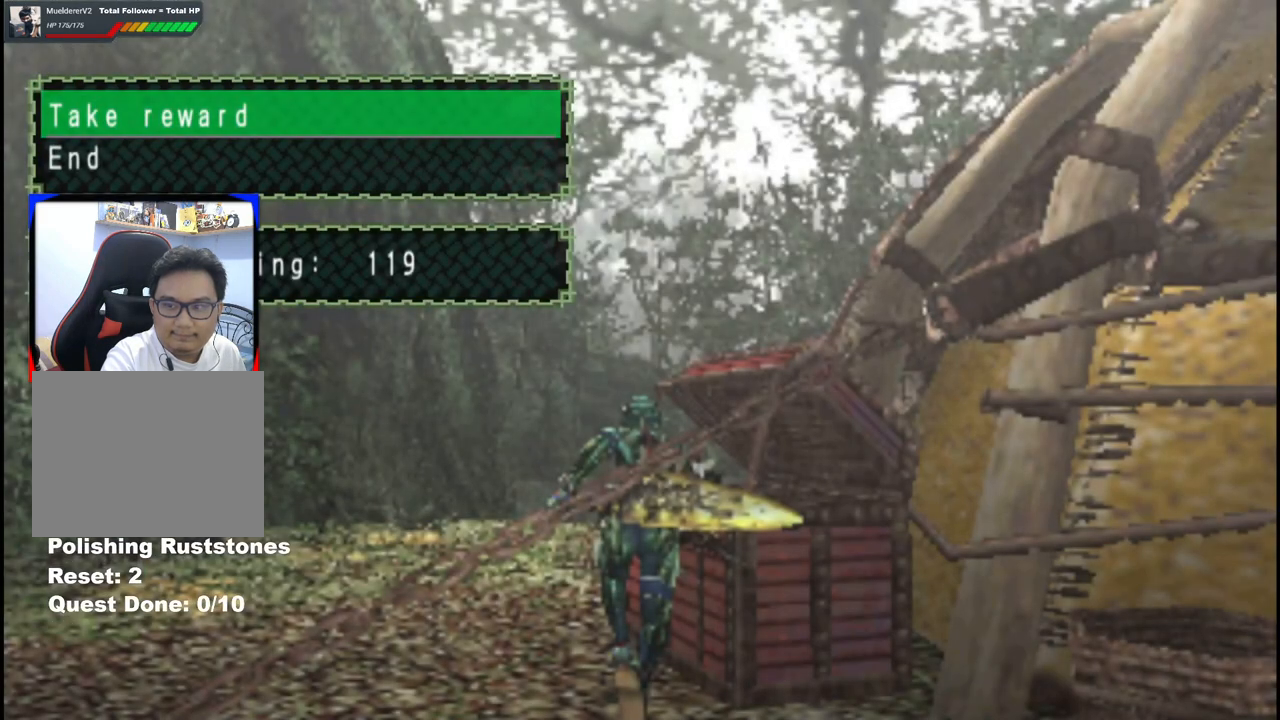
{"buttons": [], "left_stick": "down-left", "right_stick": "center", "events": []}
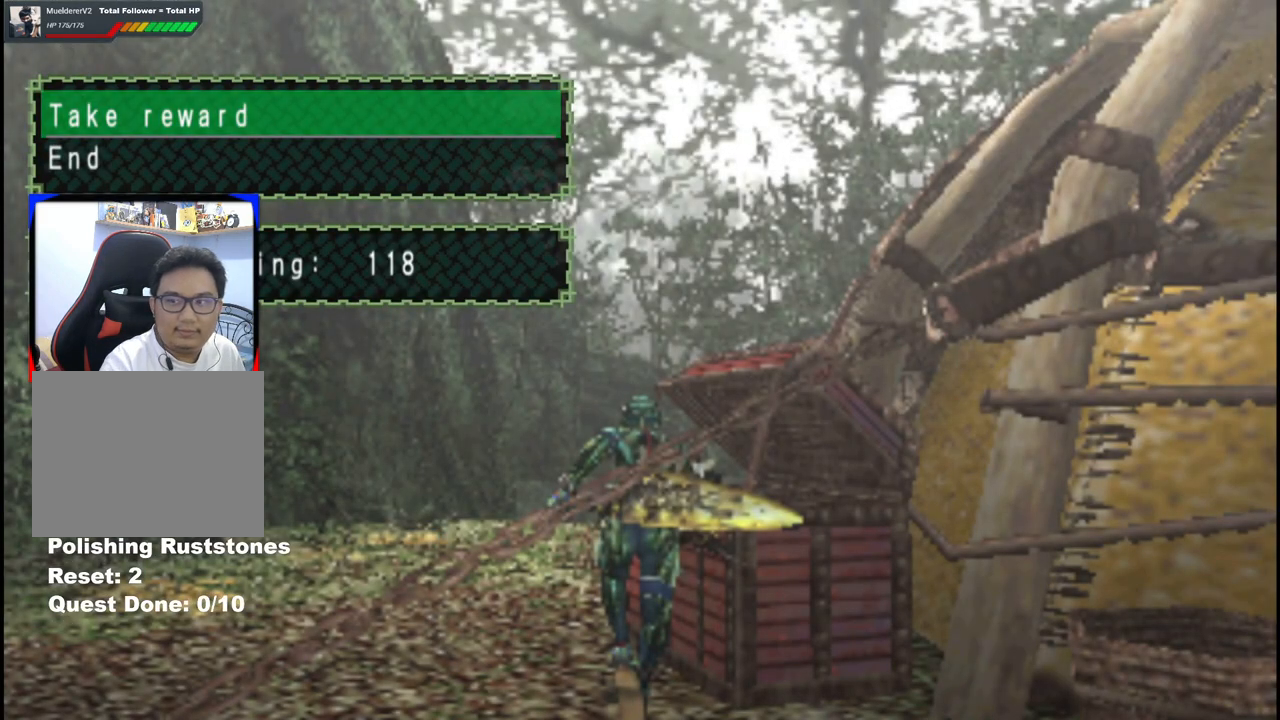
{"buttons": [], "left_stick": "down-left", "right_stick": "center", "events": []}
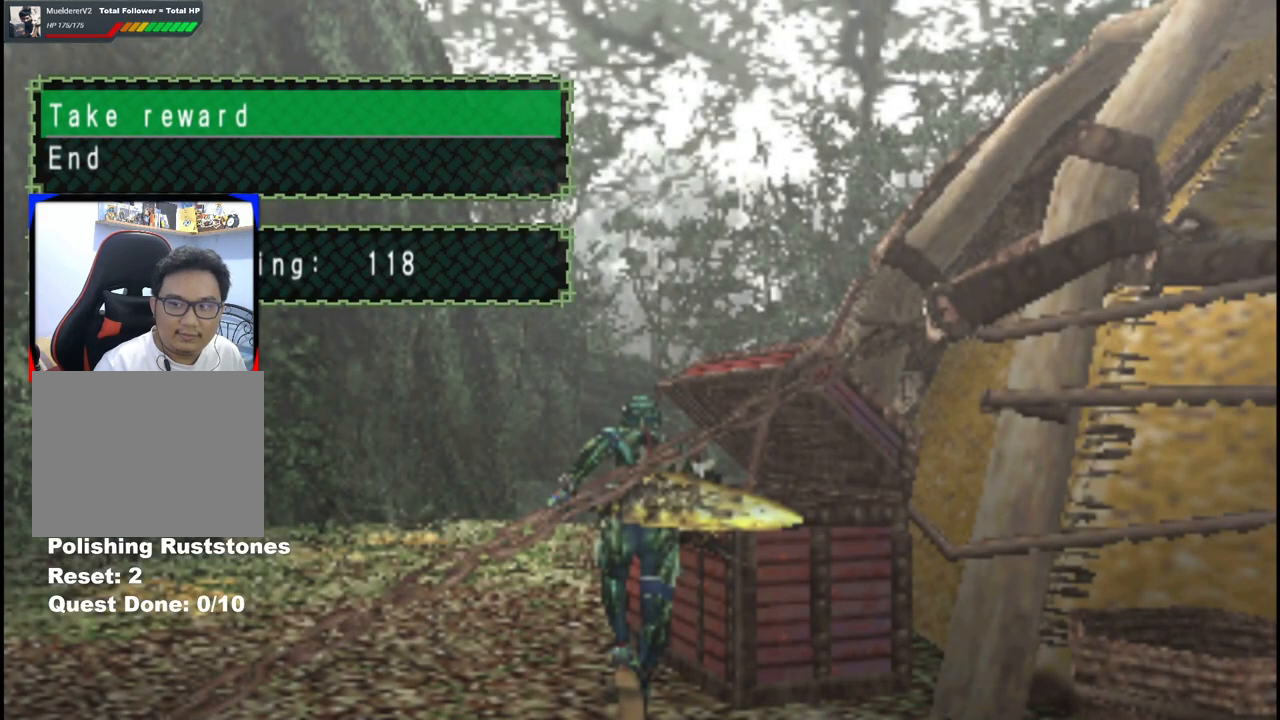
{"buttons": [], "left_stick": "down-left", "right_stick": "center", "events": []}
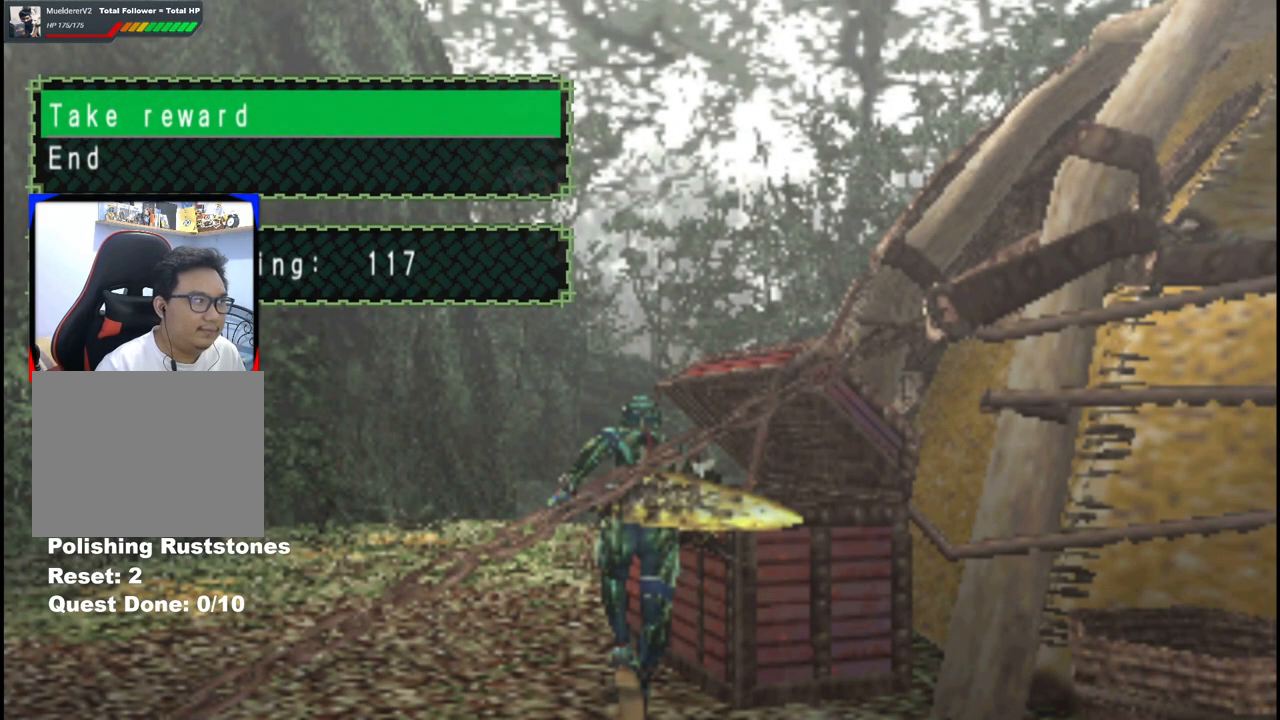
{"buttons": [], "left_stick": "down-left", "right_stick": "center", "events": [[300, "DPAD_DOWN", "down"], [383, "DPAD_DOWN", "up"]]}
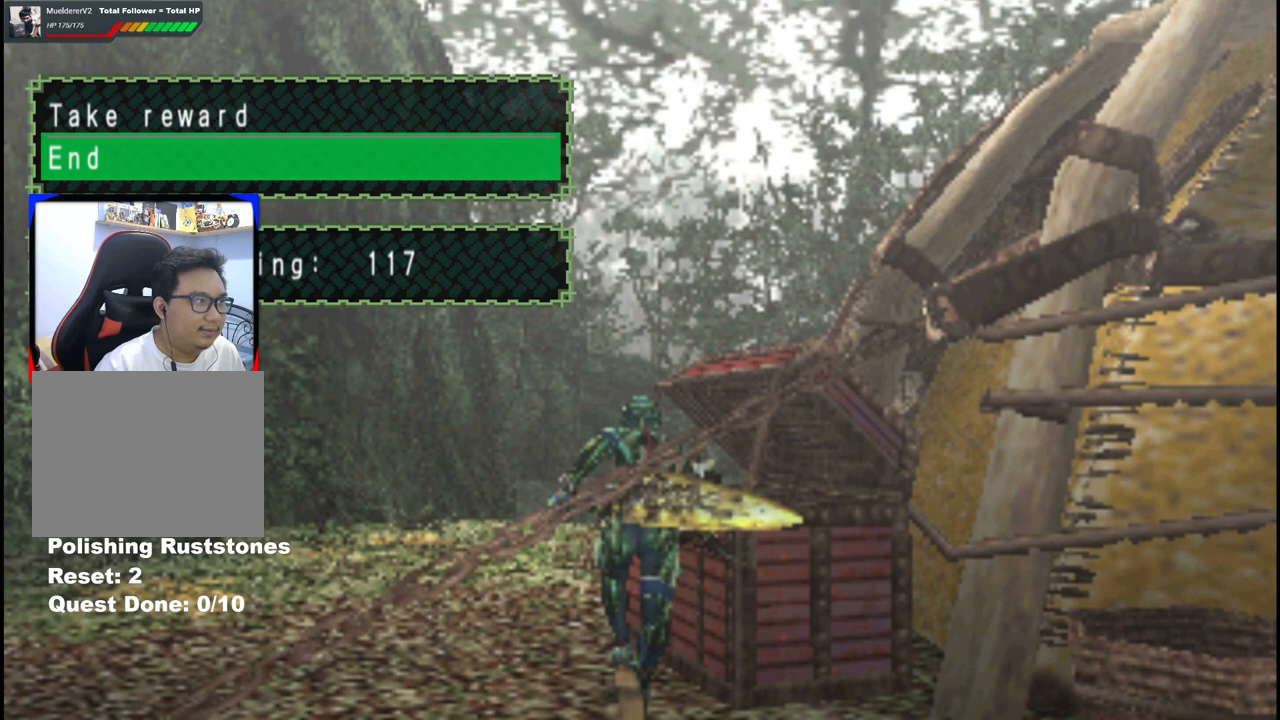
{"buttons": [], "left_stick": "down-left", "right_stick": "center", "events": [[117, "A", "down"], [233, "A", "up"]]}
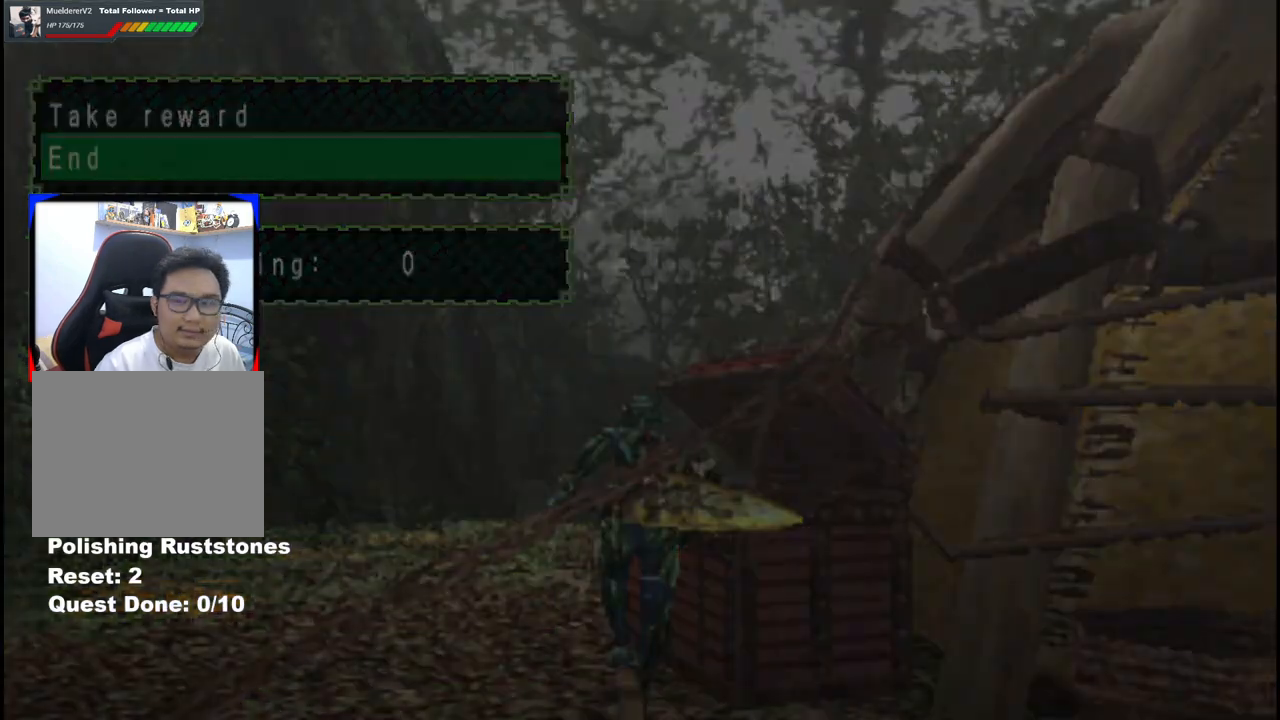
{"buttons": ["A"], "left_stick": "down-left", "right_stick": "center", "events": [[417, "A", "down"]]}
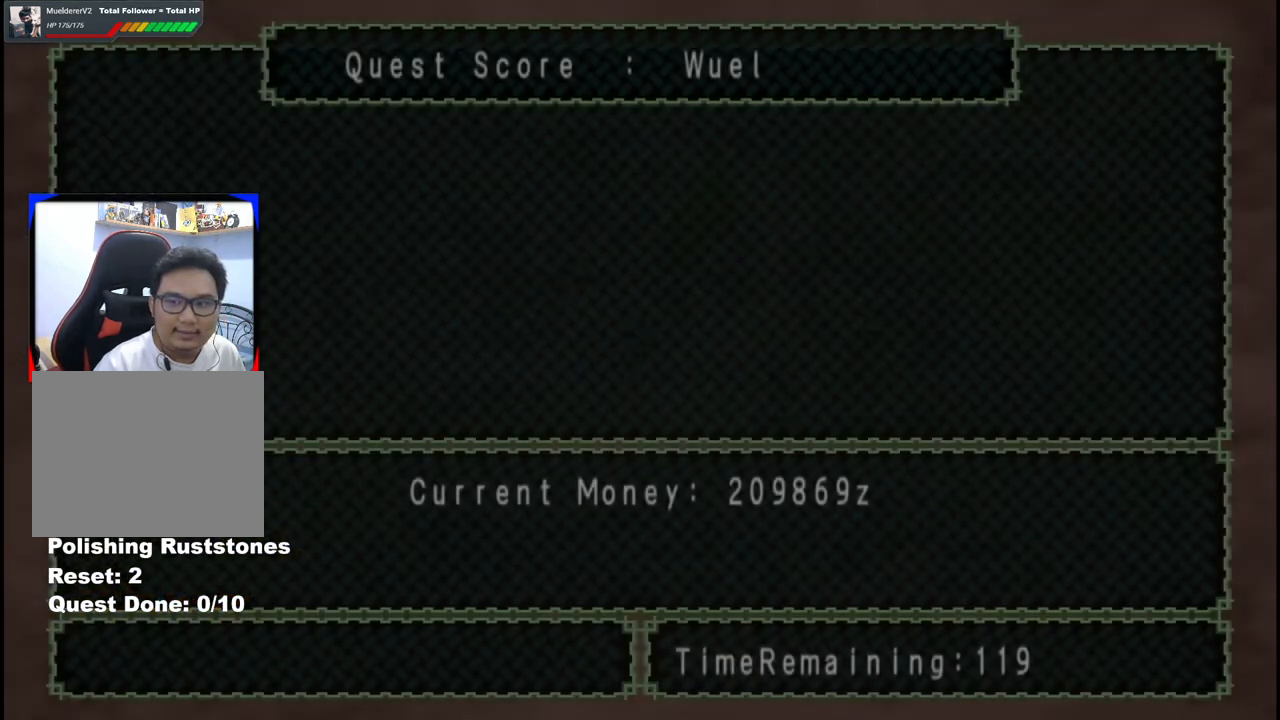
{"buttons": [], "left_stick": "down-left", "right_stick": "center", "events": [[50, "A", "up"], [117, "A", "down"], [250, "A", "up"], [333, "A", "down"], [450, "A", "up"]]}
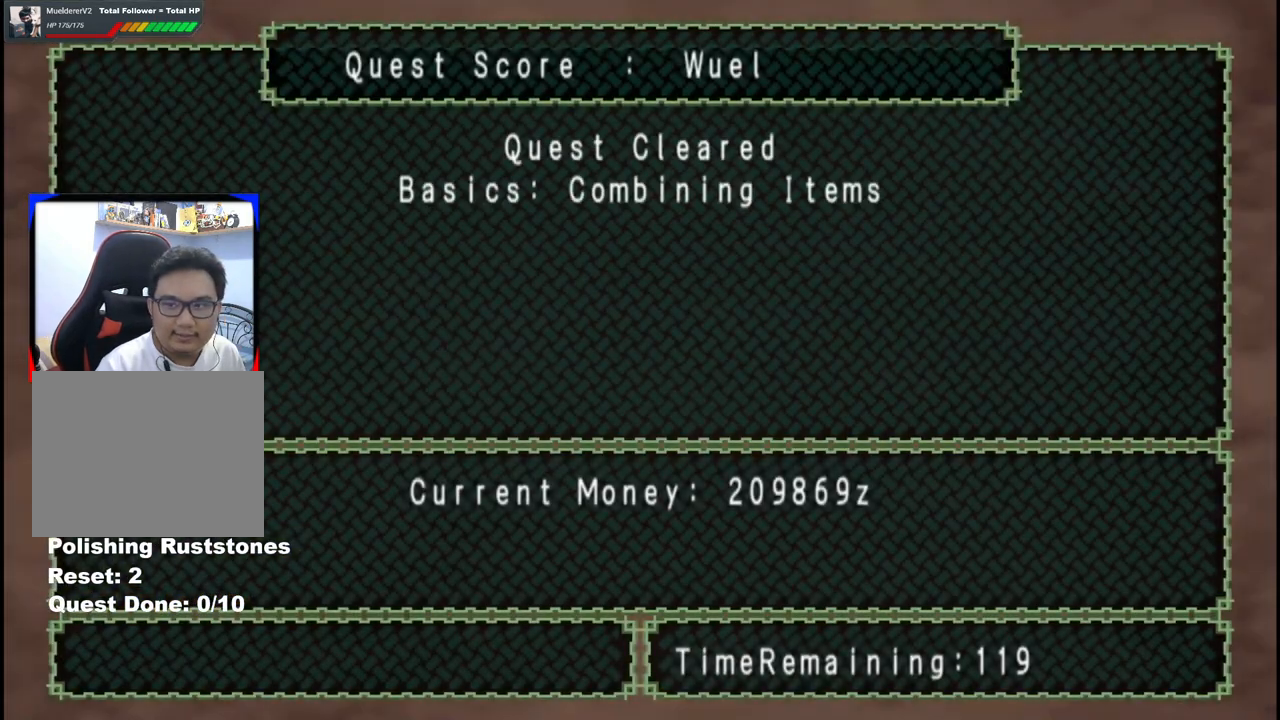
{"buttons": ["A"], "left_stick": "down-left", "right_stick": "center", "events": [[17, "A", "down"], [133, "A", "up"], [217, "A", "down"], [350, "A", "up"], [467, "A", "down"]]}
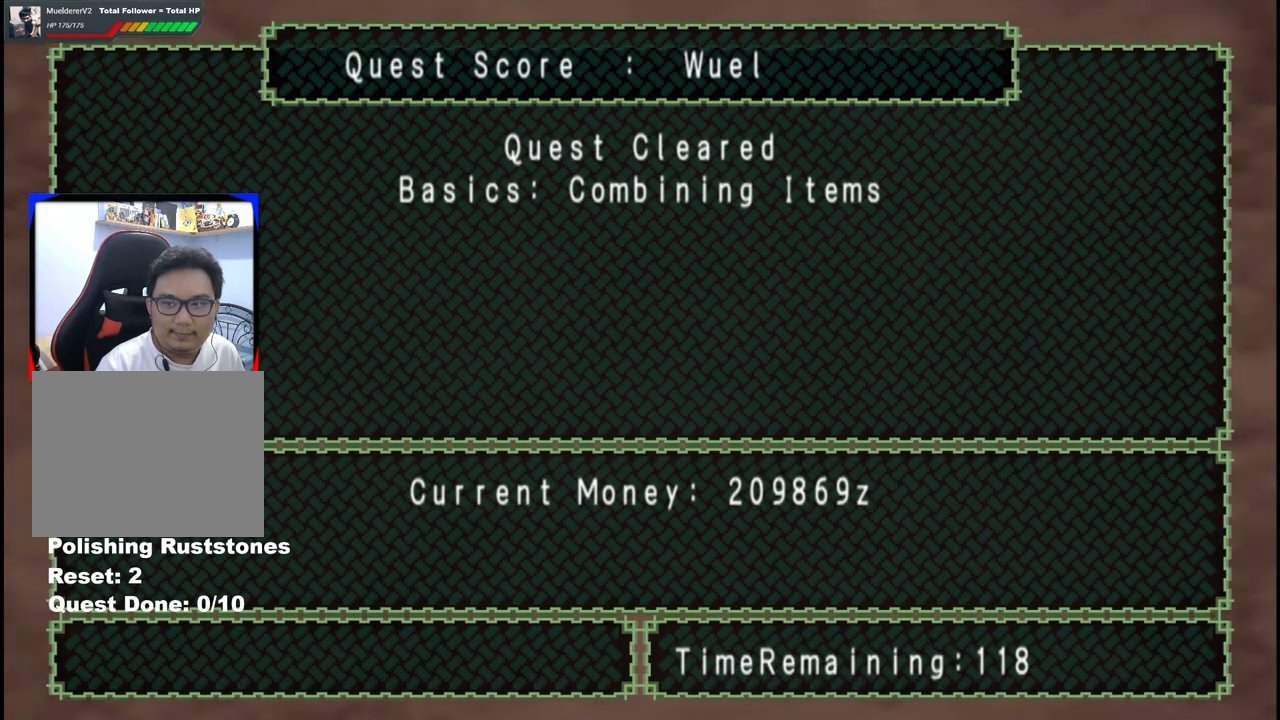
{"buttons": ["A"], "left_stick": "down-left", "right_stick": "center", "events": [[67, "A", "up"], [167, "A", "down"], [317, "A", "up"], [417, "A", "down"]]}
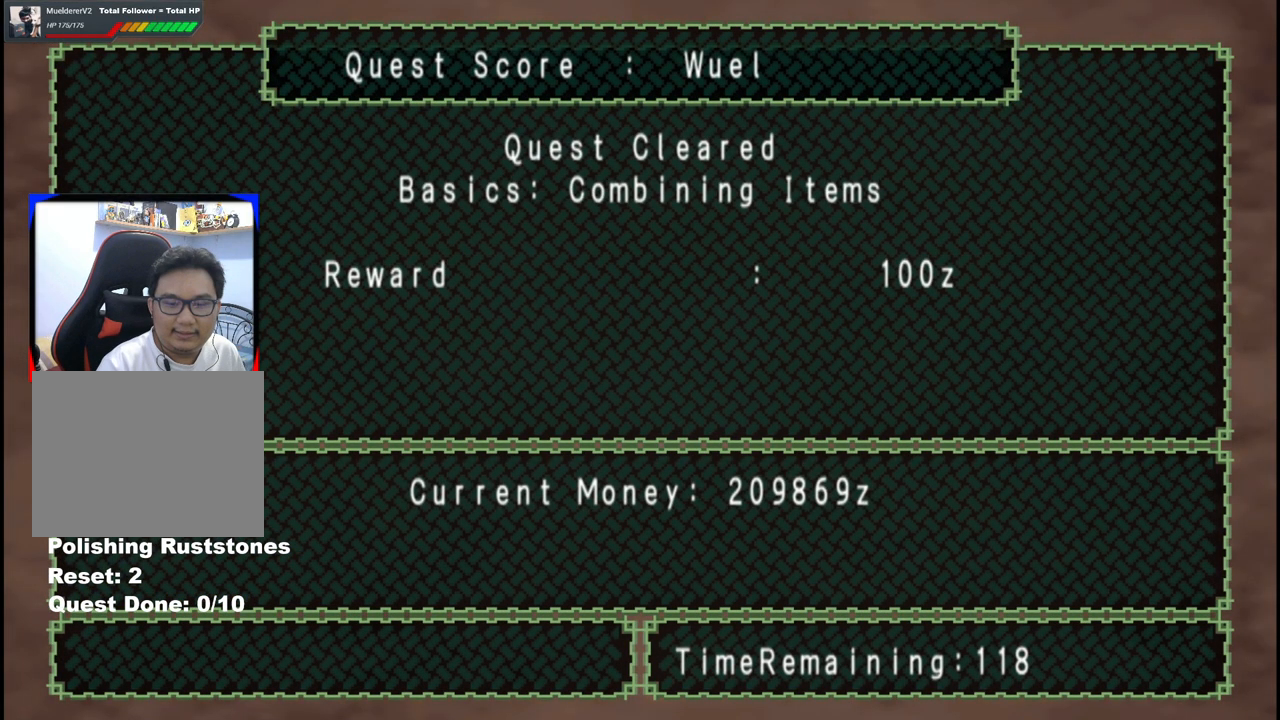
{"buttons": ["A"], "left_stick": "center", "right_stick": "center", "events": [[33, "A", "up"], [100, "A", "down"], [250, "A", "up"], [417, "left_stick", "center"], [433, "A", "down"]]}
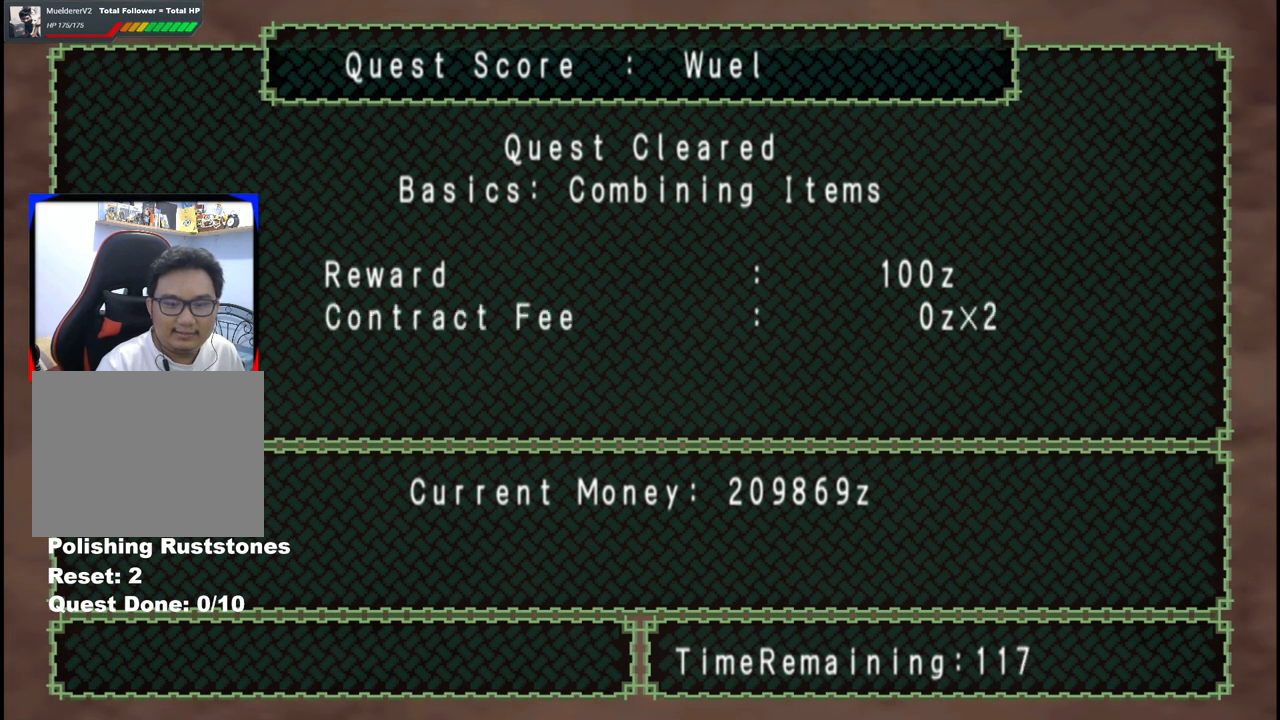
{"buttons": [], "left_stick": "center", "right_stick": "center", "events": [[83, "A", "up"], [233, "A", "down"], [350, "A", "up"]]}
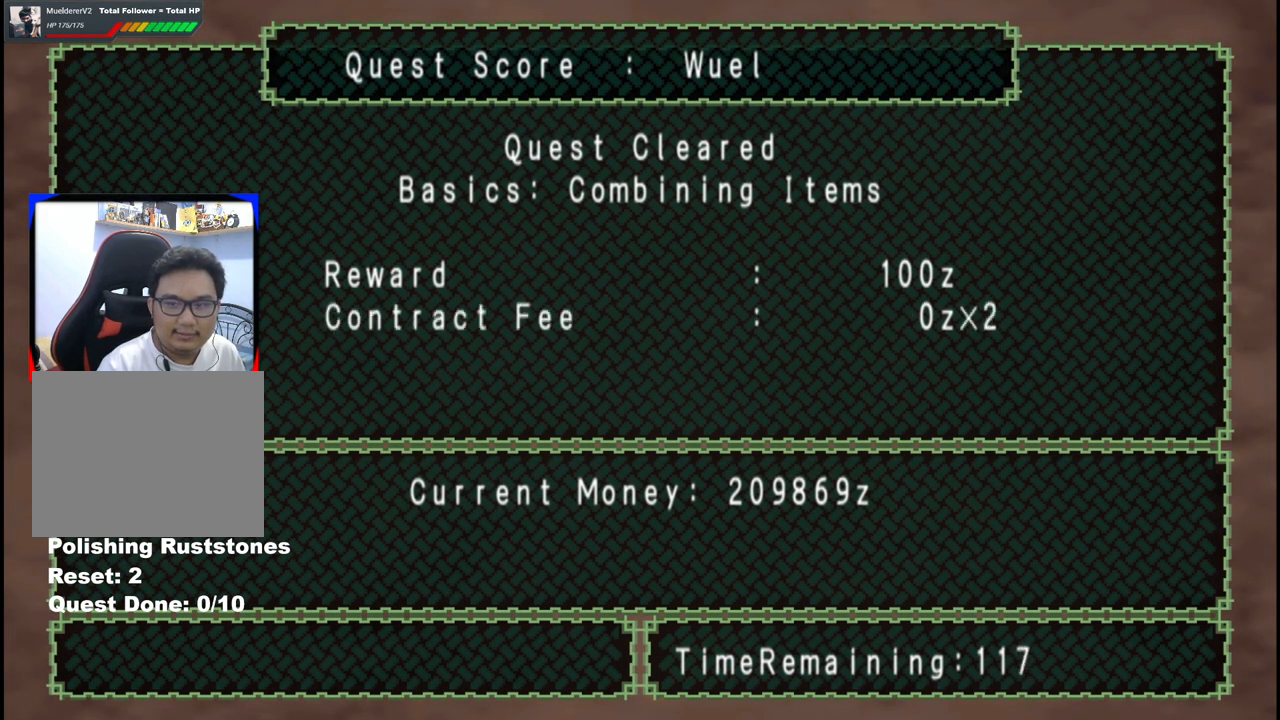
{"buttons": [], "left_stick": "center", "right_stick": "center", "events": []}
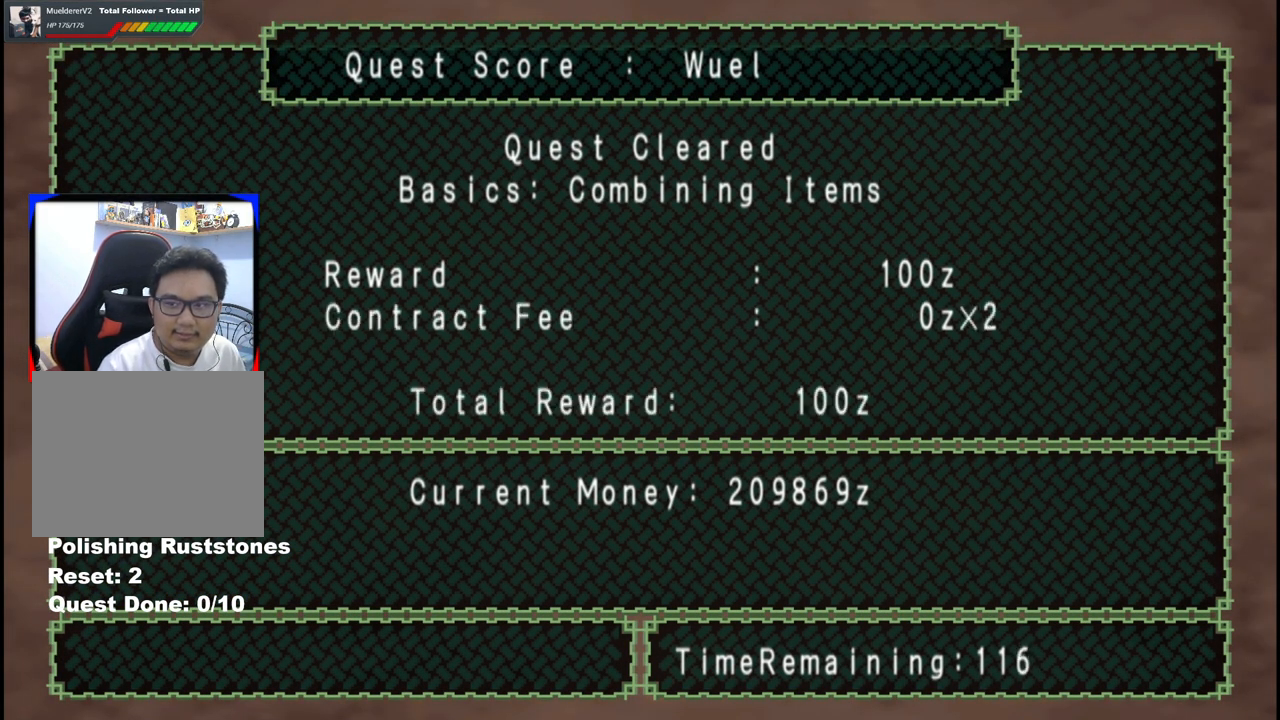
{"buttons": ["A"], "left_stick": "center", "right_stick": "center", "events": [[83, "A", "down"], [100, "A", "up"], [217, "A", "down"], [333, "A", "up"], [433, "A", "down"]]}
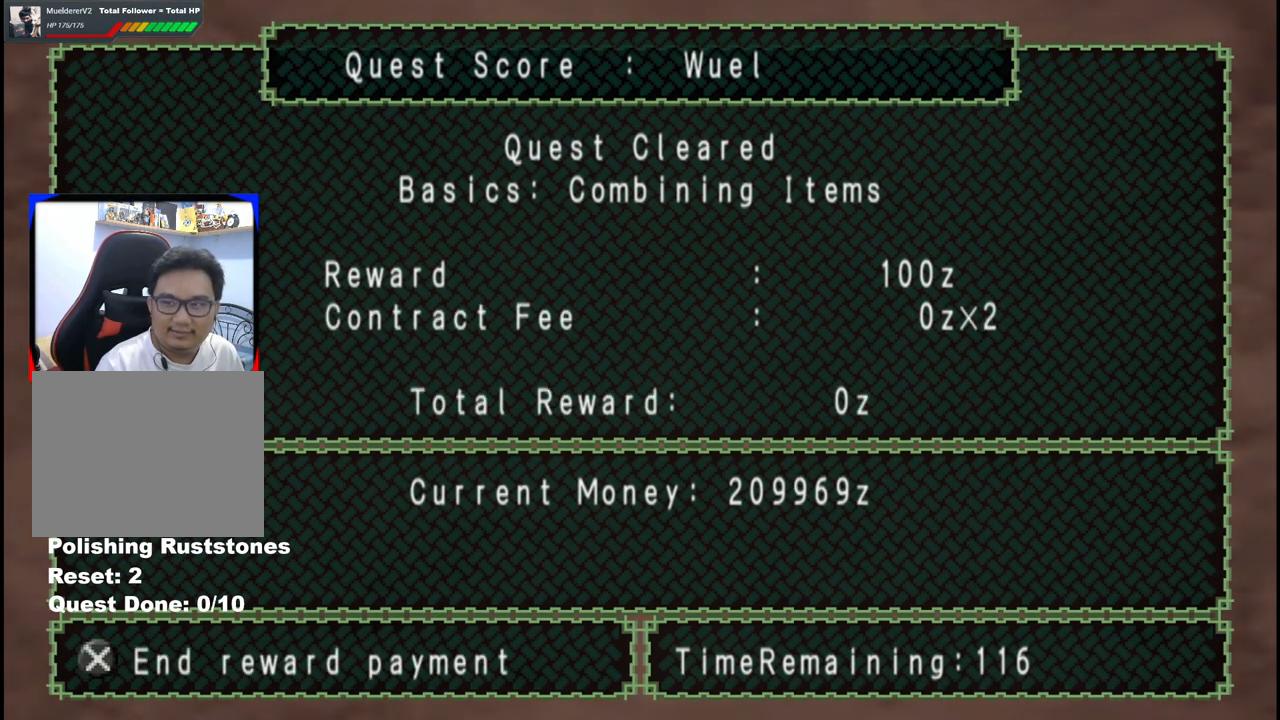
{"buttons": ["A"], "left_stick": "center", "right_stick": "center", "events": [[33, "A", "up"], [200, "A", "down"], [333, "A", "up"], [367, "A", "down"]]}
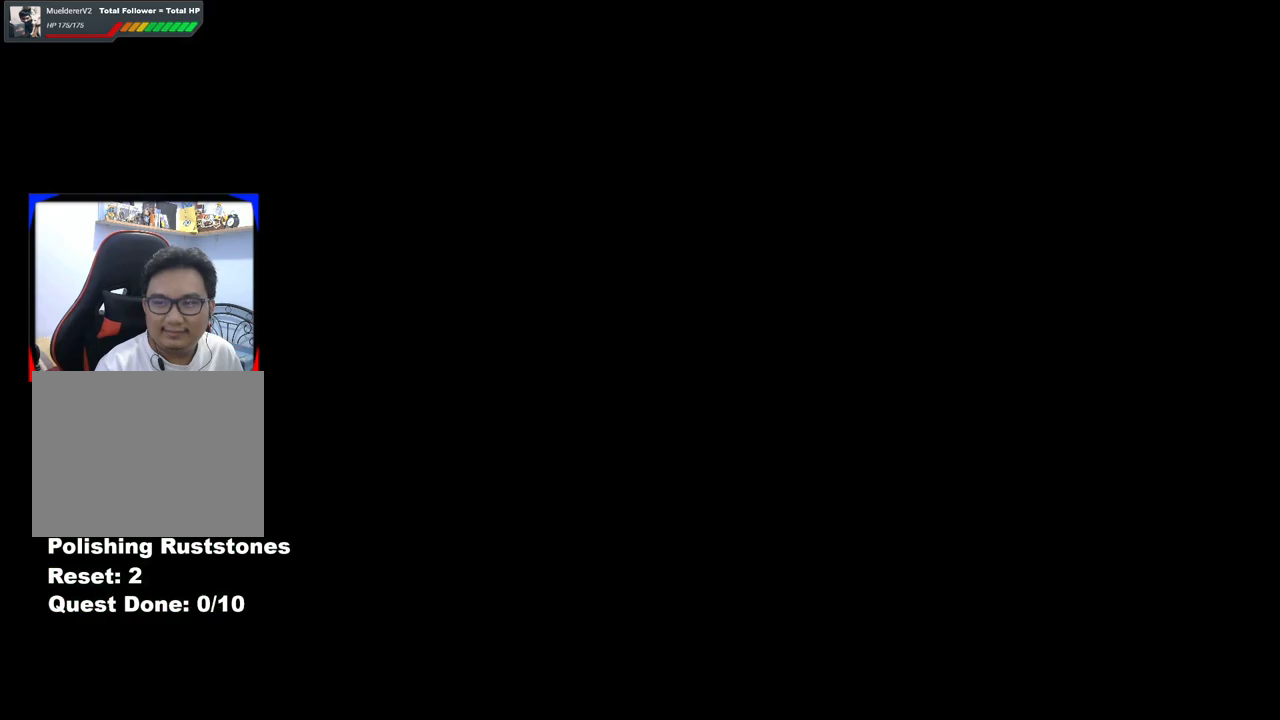
{"buttons": [], "left_stick": "center", "right_stick": "center", "events": [[233, "A", "up"], [350, "A", "down"], [433, "A", "up"]]}
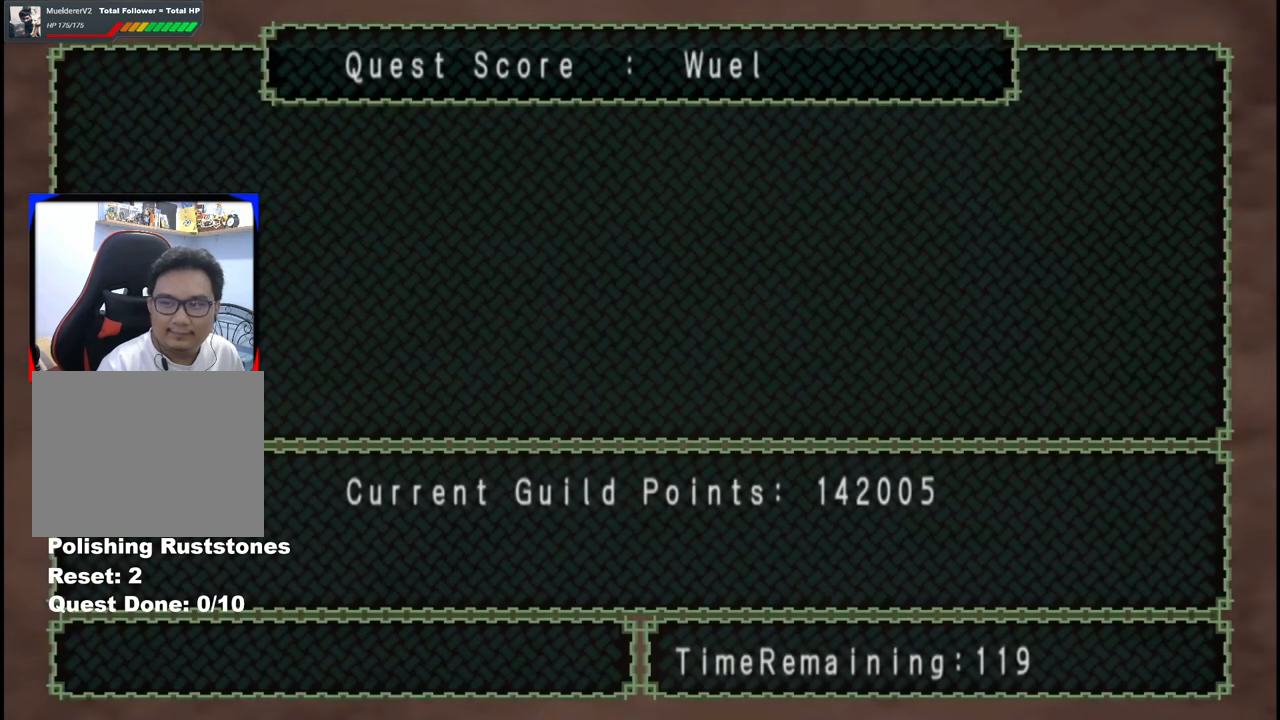
{"buttons": [], "left_stick": "center", "right_stick": "center", "events": [[83, "A", "down"], [150, "A", "up"], [317, "A", "down"], [383, "A", "up"]]}
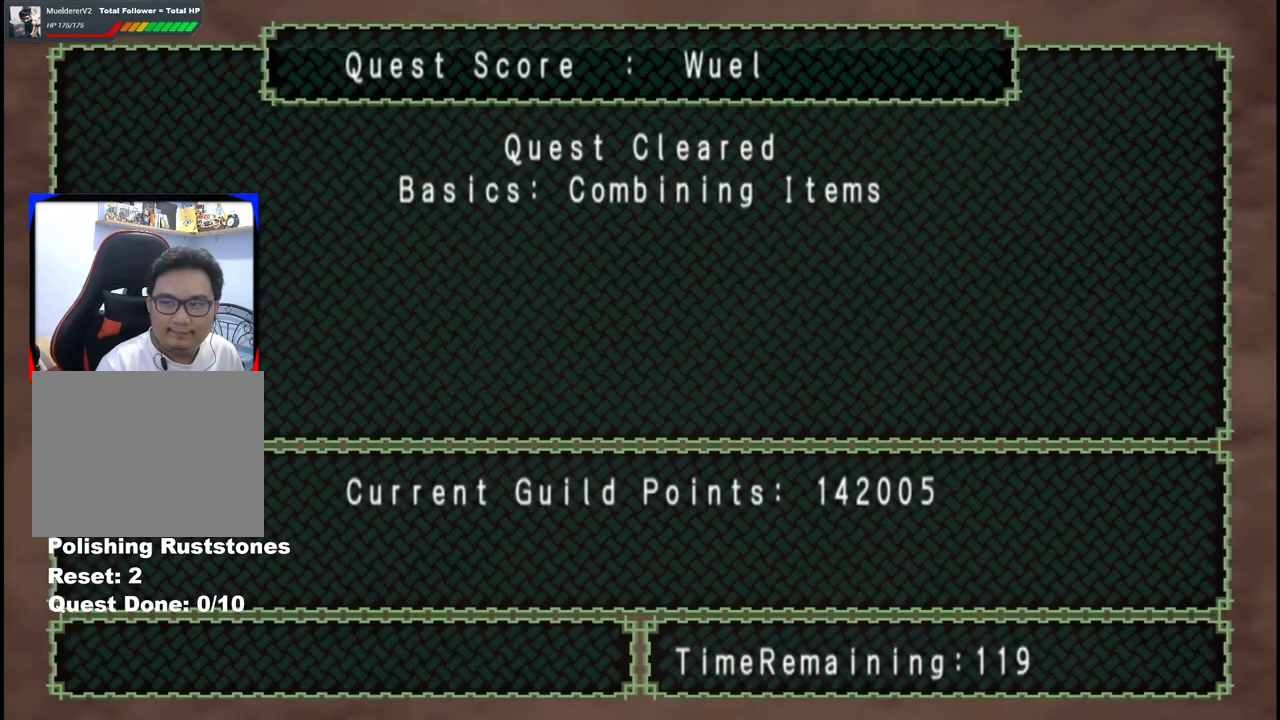
{"buttons": [], "left_stick": "center", "right_stick": "center", "events": [[17, "A", "down"], [167, "A", "up"], [317, "A", "down"], [417, "A", "up"]]}
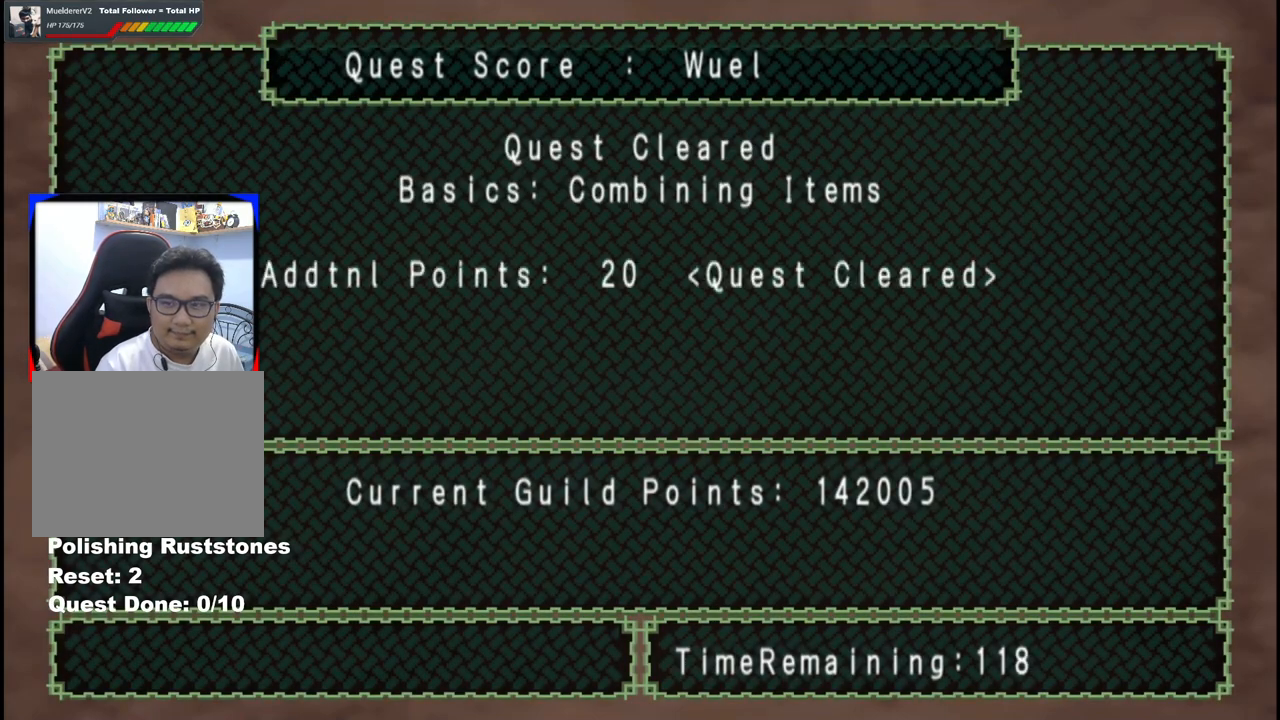
{"buttons": ["A"], "left_stick": "center", "right_stick": "center", "events": [[17, "A", "down"], [117, "A", "up"], [233, "A", "down"], [367, "A", "up"], [433, "A", "down"]]}
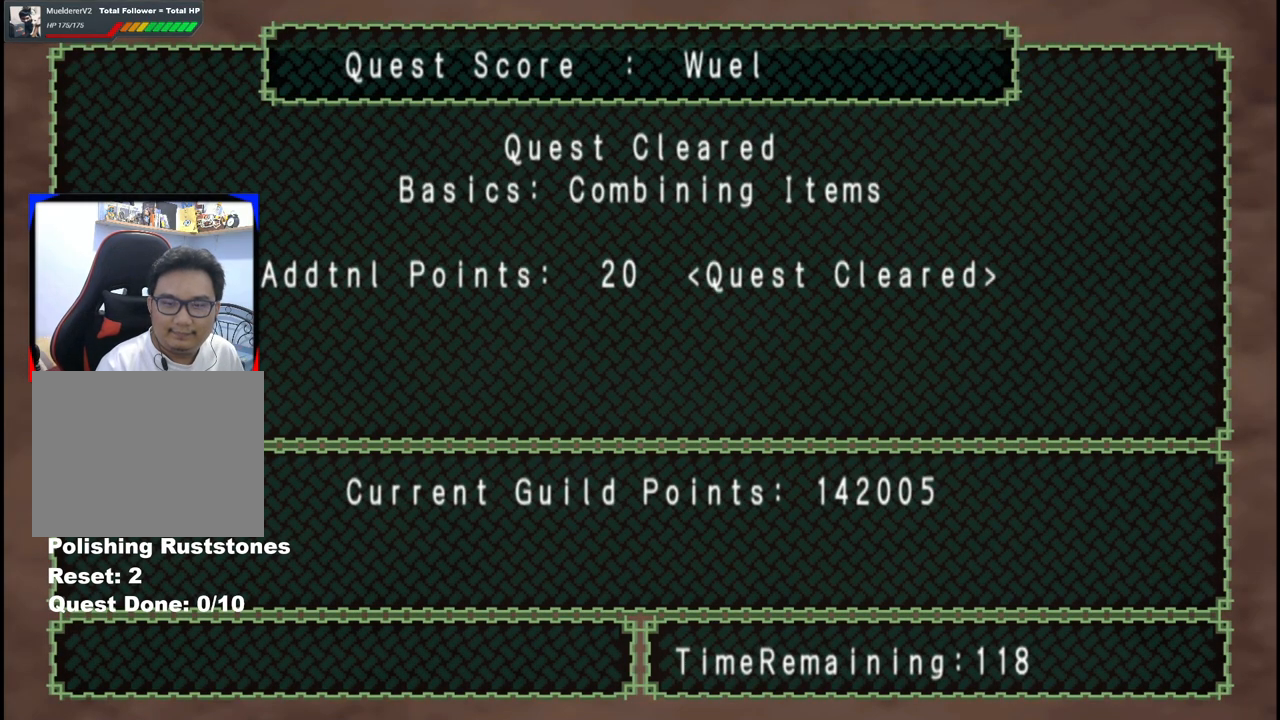
{"buttons": [], "left_stick": "center", "right_stick": "center", "events": [[50, "A", "up"], [133, "A", "down"], [233, "A", "up"], [317, "A", "down"], [417, "A", "up"]]}
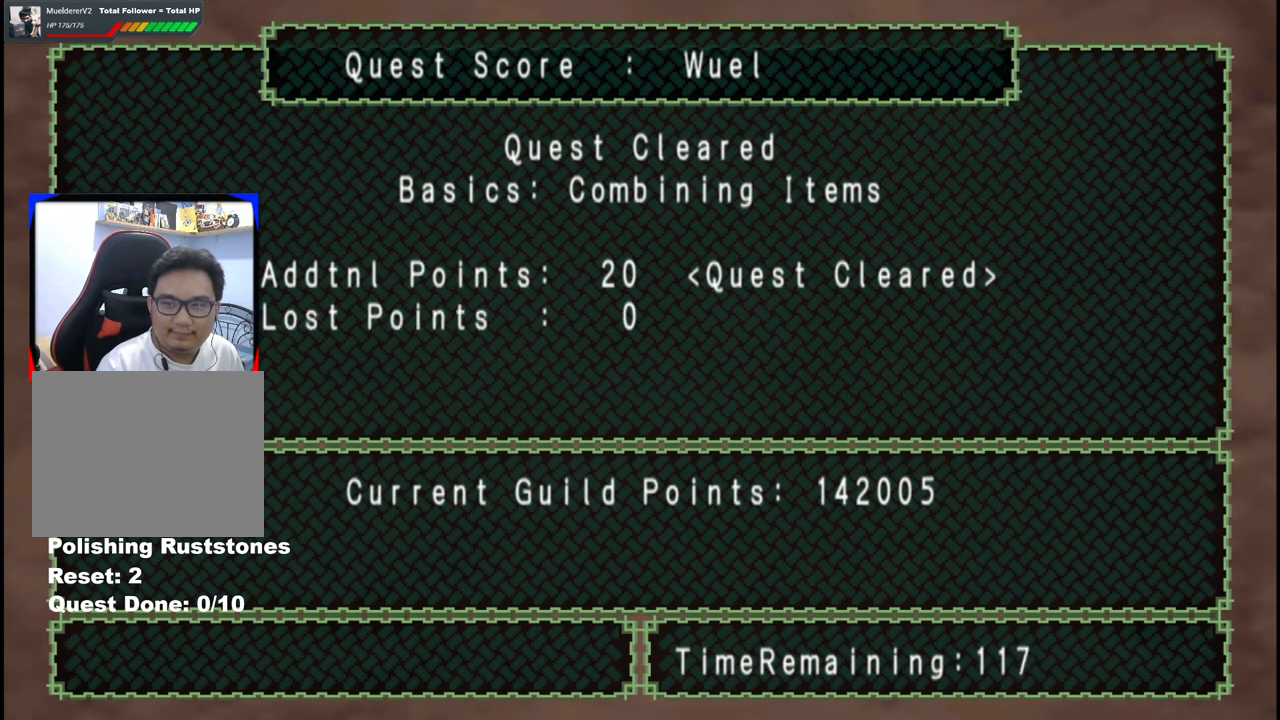
{"buttons": ["A"], "left_stick": "center", "right_stick": "center", "events": [[17, "A", "down"], [133, "A", "up"], [233, "A", "down"], [350, "A", "up"], [433, "A", "down"]]}